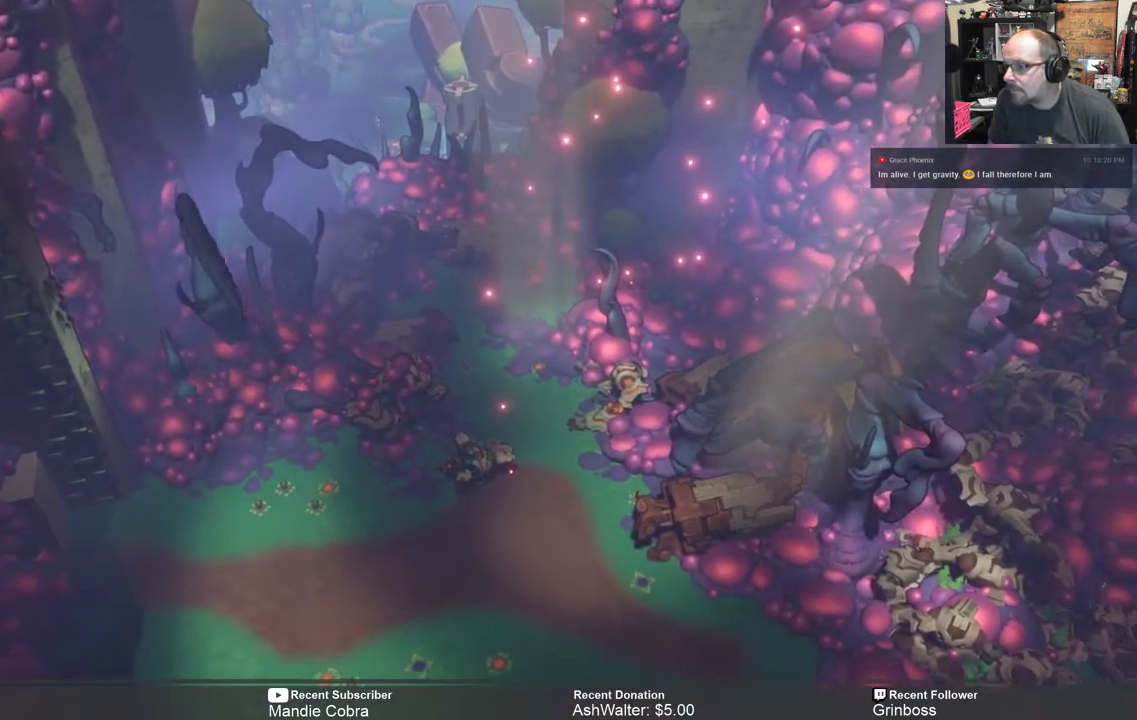
Gameplay with a controller (Xbox layout); each line is a JSON object with the inputs held at the frame after it. "events" lists button and stick changes between this image and that frame as [ms after this image, input, new state], when the widget could be followed in between.
{"buttons": ["R2"], "left_stick": "down-left", "right_stick": "center", "events": [[267, "left_stick", "down-left"]]}
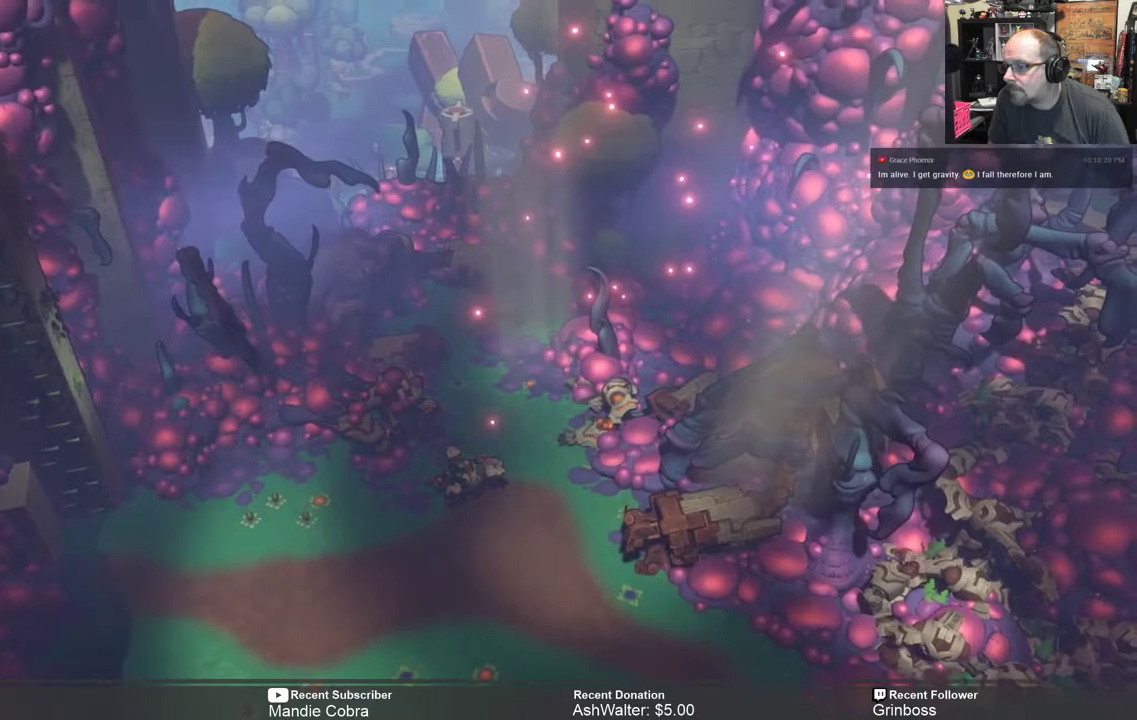
{"buttons": ["R2"], "left_stick": "down", "right_stick": "center", "events": [[33, "left_stick", "down"]]}
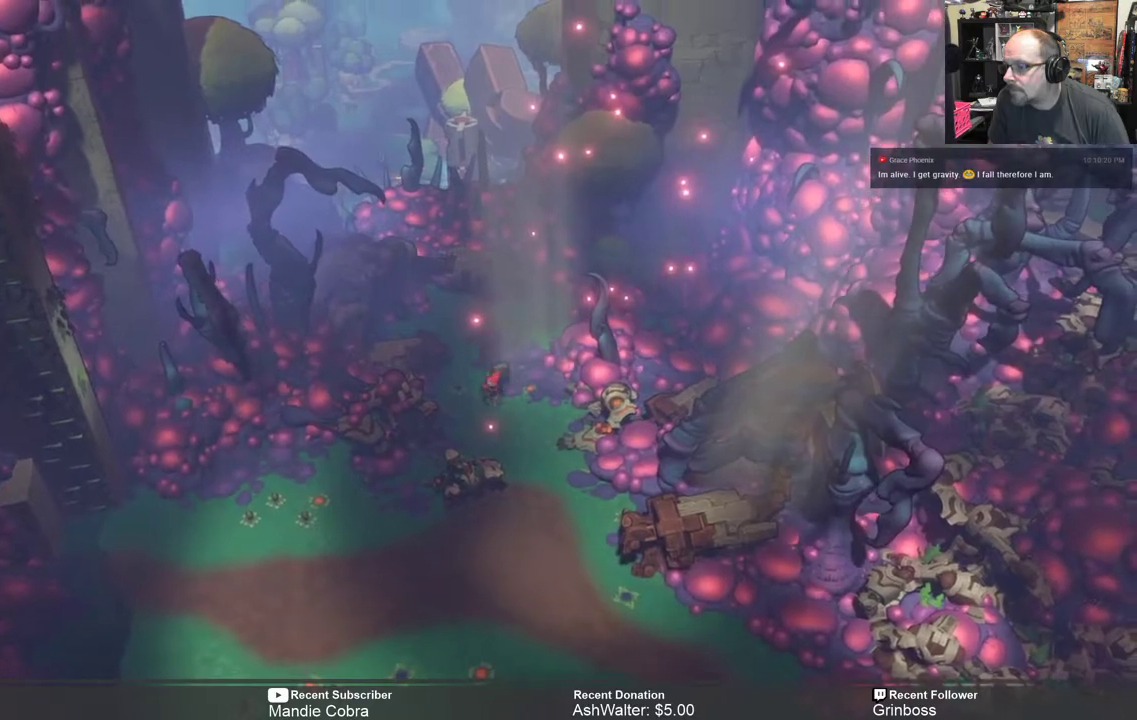
{"buttons": ["R2"], "left_stick": "down", "right_stick": "center", "events": []}
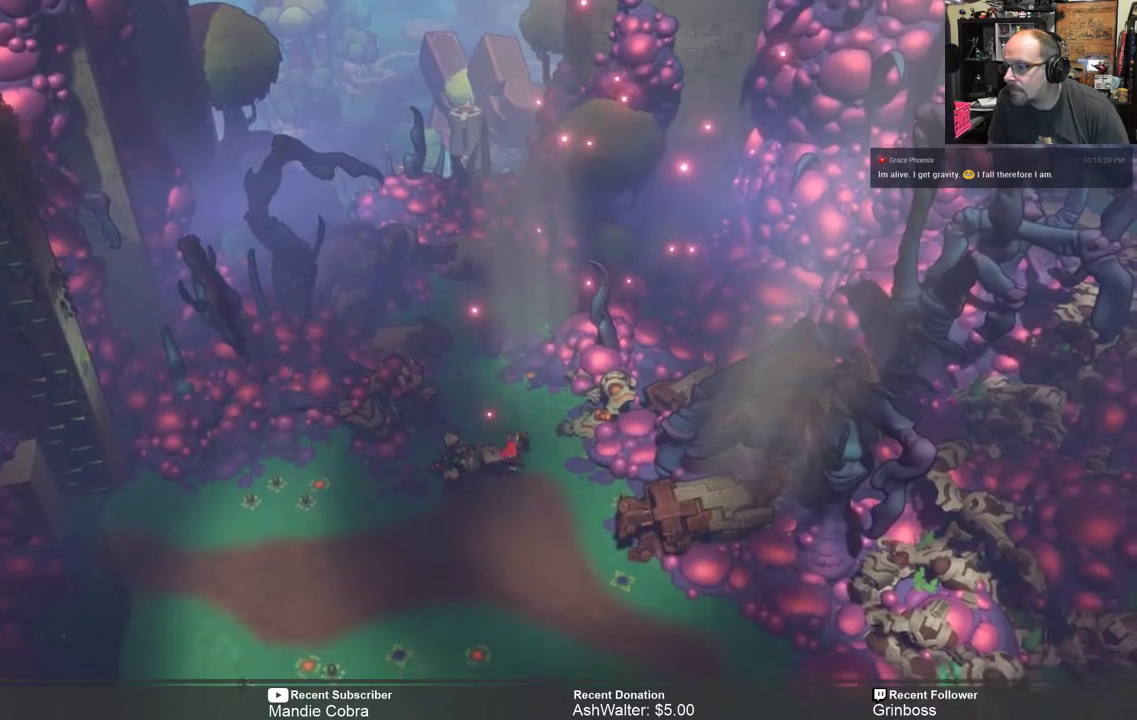
{"buttons": ["R2"], "left_stick": "down", "right_stick": "center", "events": []}
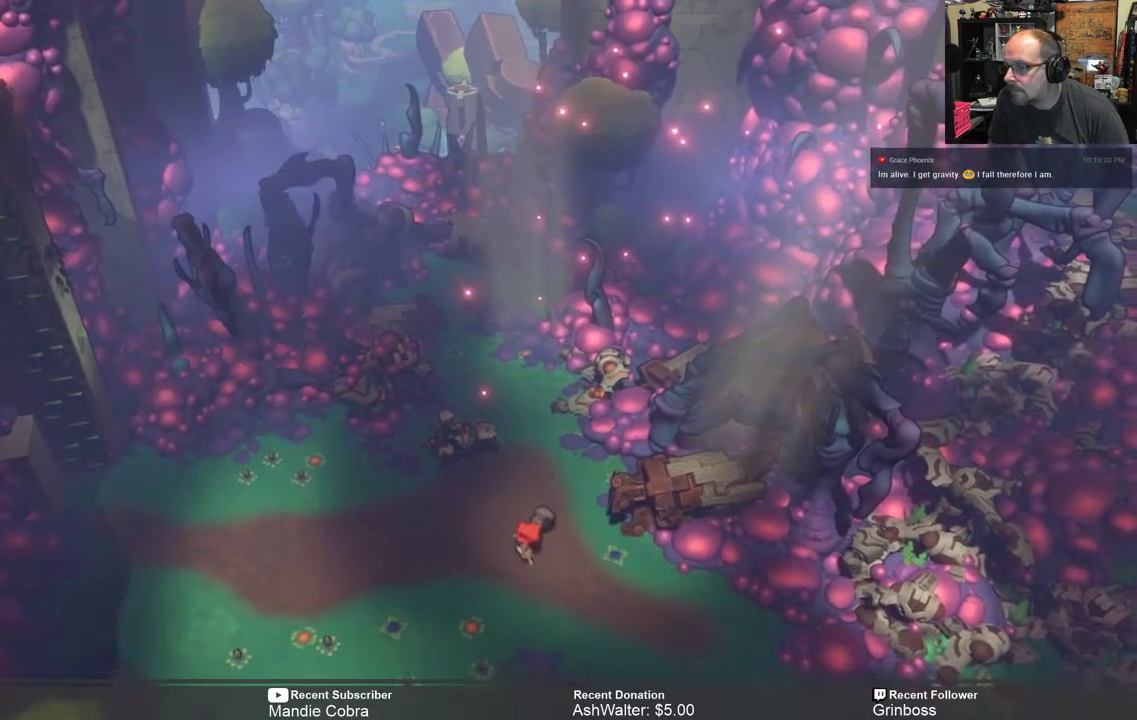
{"buttons": ["R2"], "left_stick": "down-right", "right_stick": "center", "events": [[17, "left_stick", "down-right"]]}
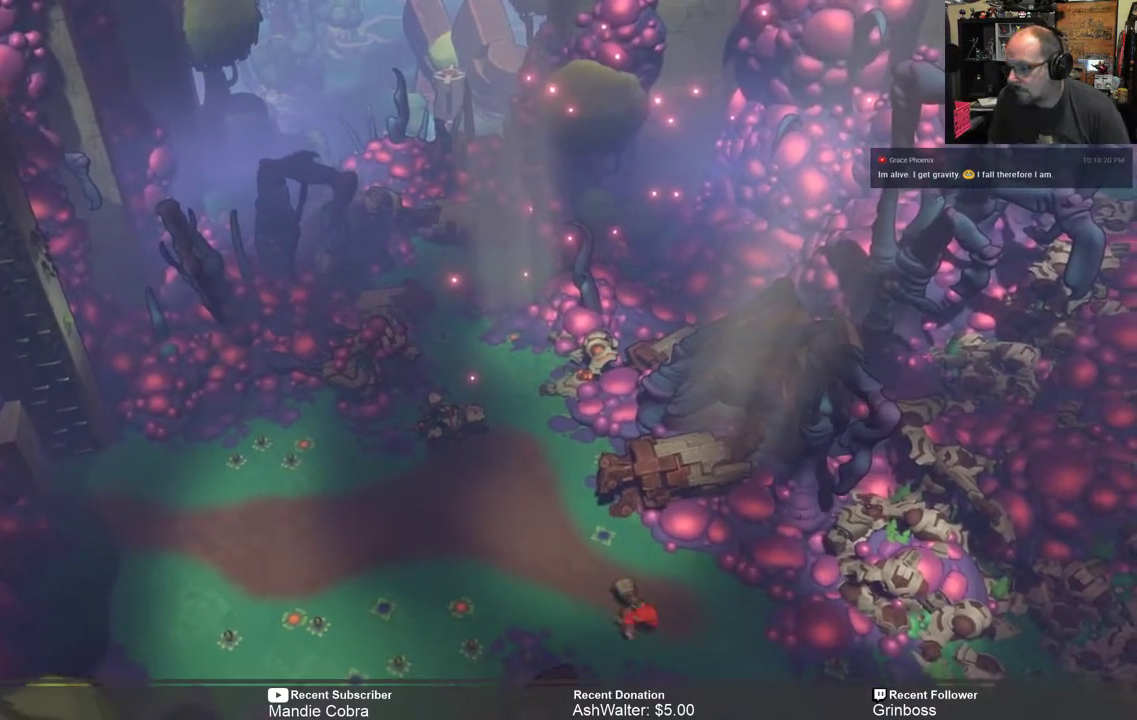
{"buttons": ["R2"], "left_stick": "down-right", "right_stick": "center", "events": []}
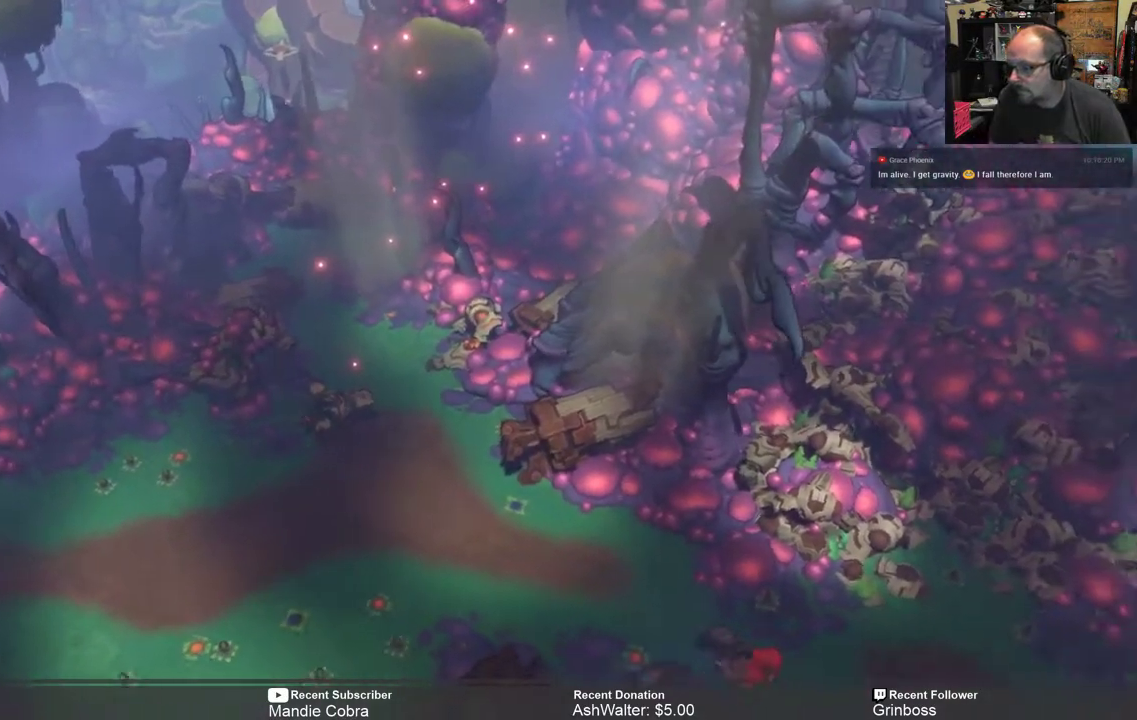
{"buttons": ["R2"], "left_stick": "right", "right_stick": "center", "events": [[350, "left_stick", "right"]]}
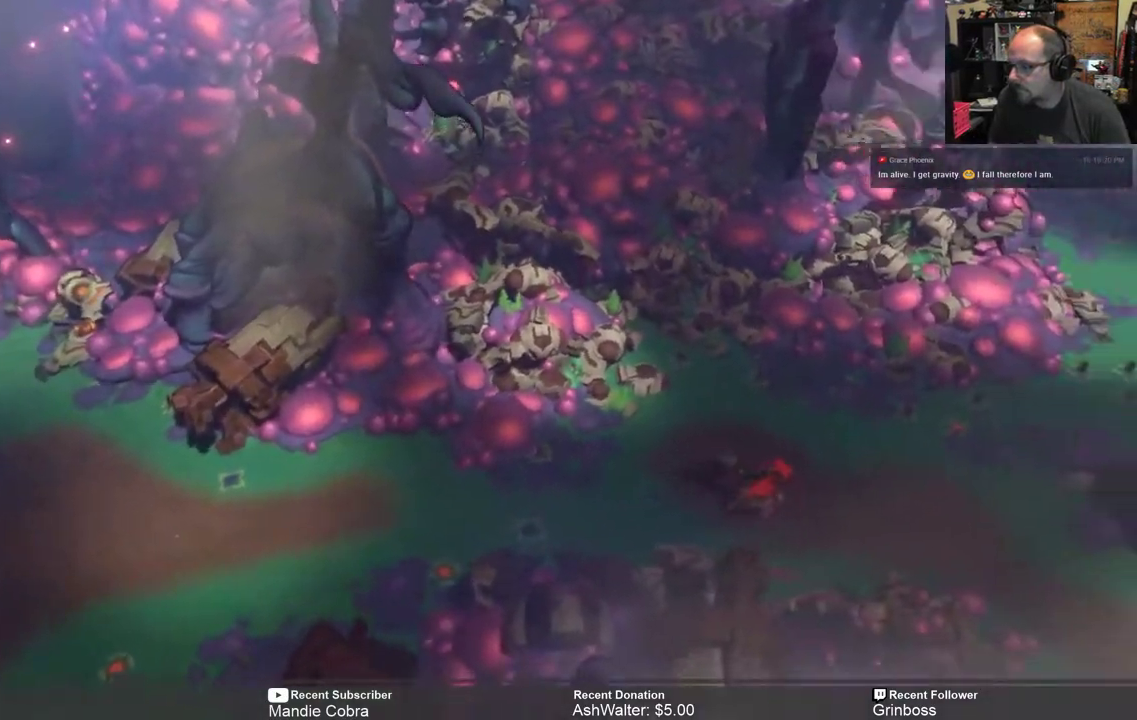
{"buttons": ["R2"], "left_stick": "right", "right_stick": "center", "events": []}
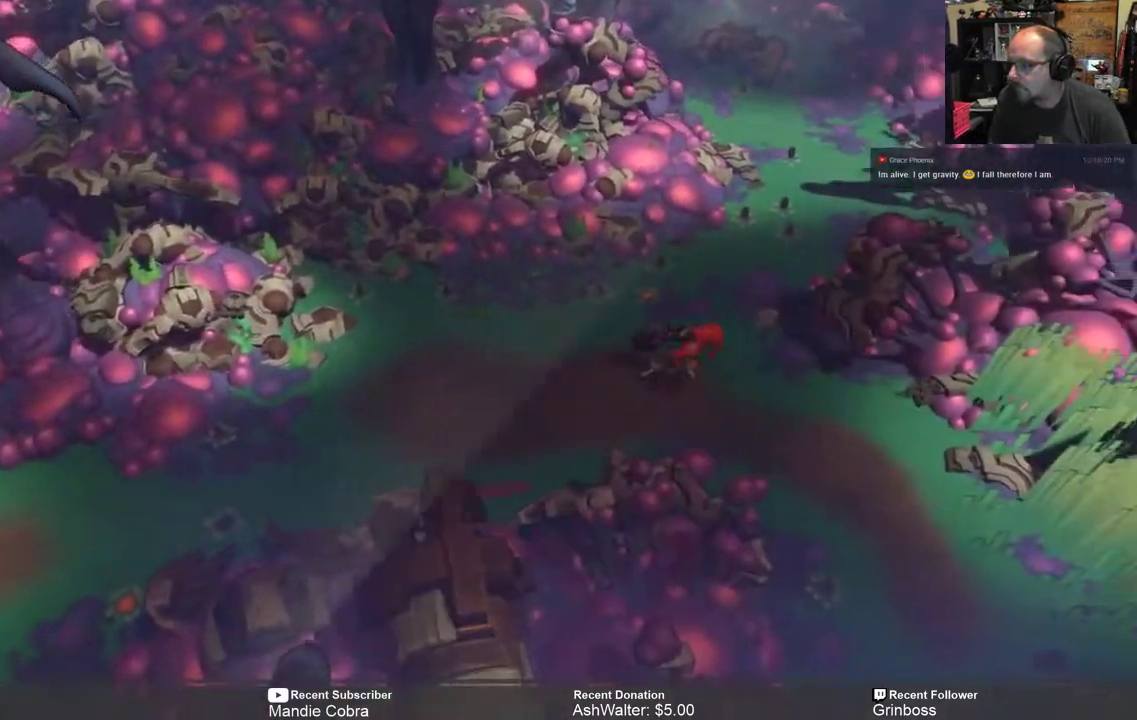
{"buttons": ["R2"], "left_stick": "down-right", "right_stick": "center", "events": [[133, "left_stick", "down-right"]]}
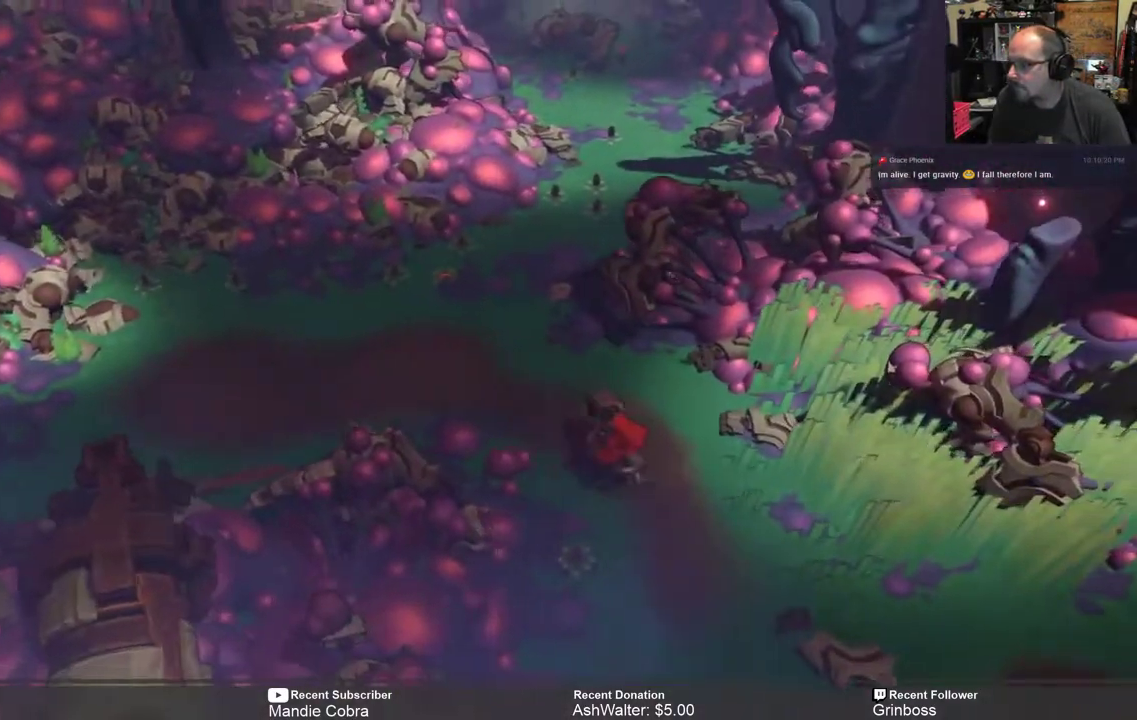
{"buttons": ["R2"], "left_stick": "center", "right_stick": "center", "events": [[483, "left_stick", "center"]]}
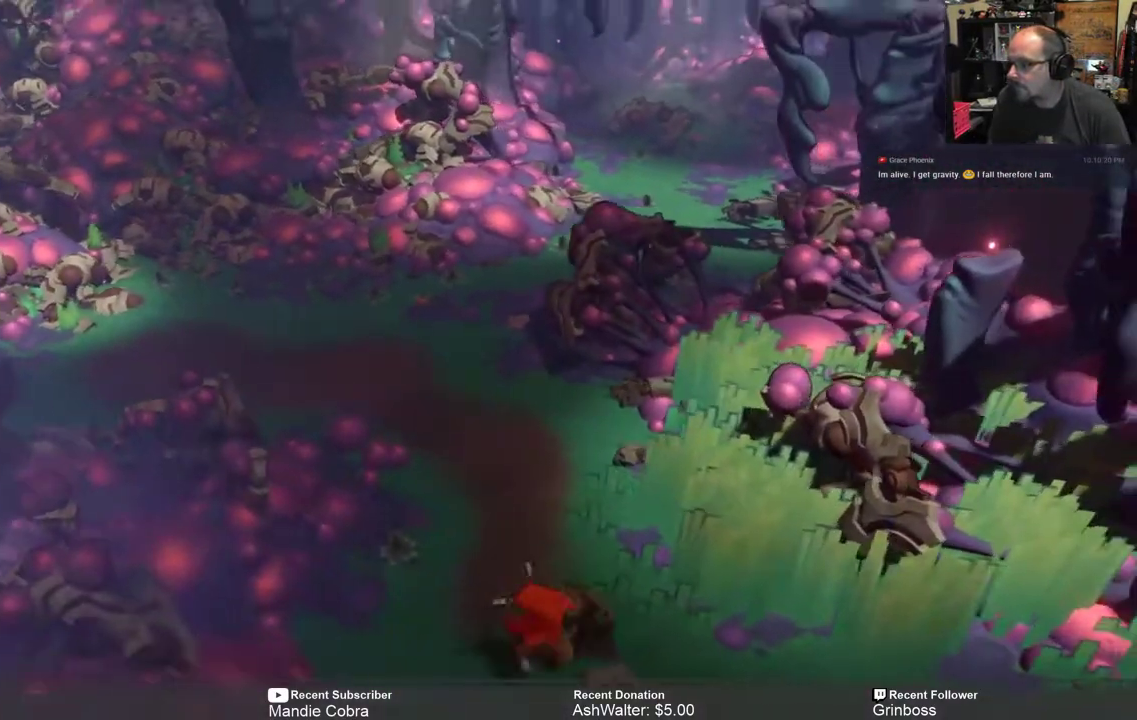
{"buttons": ["R2"], "left_stick": "down-right", "right_stick": "center", "events": [[383, "left_stick", "down-right"]]}
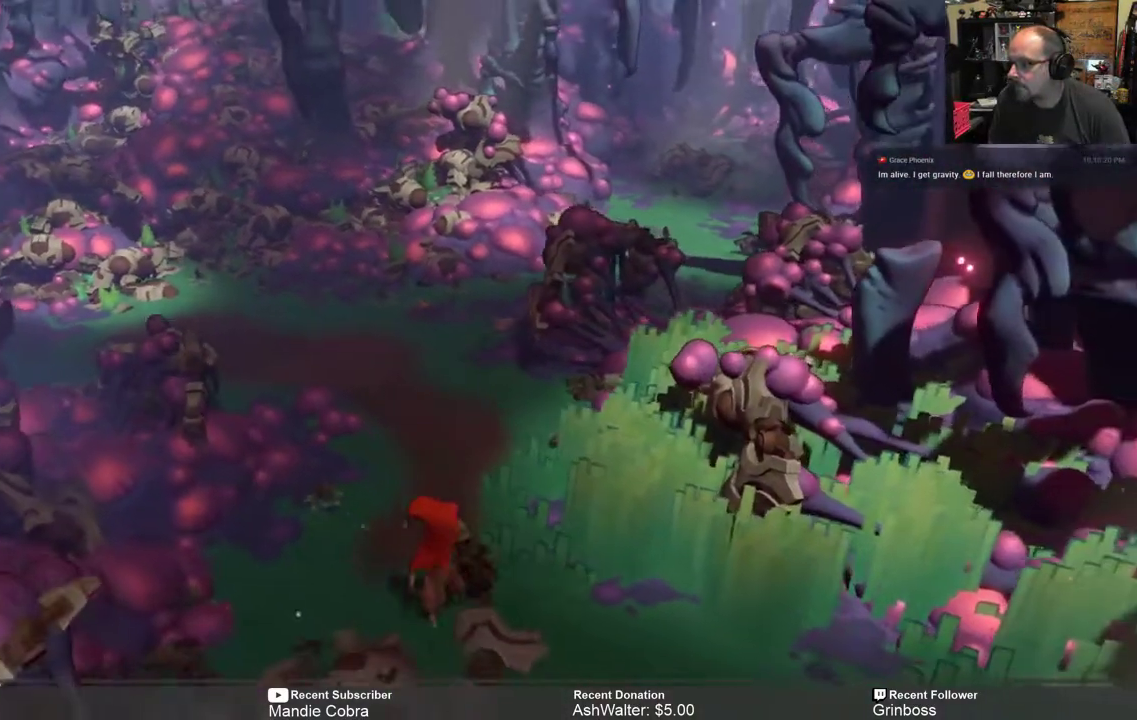
{"buttons": ["R2"], "left_stick": "center", "right_stick": "center", "events": [[250, "left_stick", "center"]]}
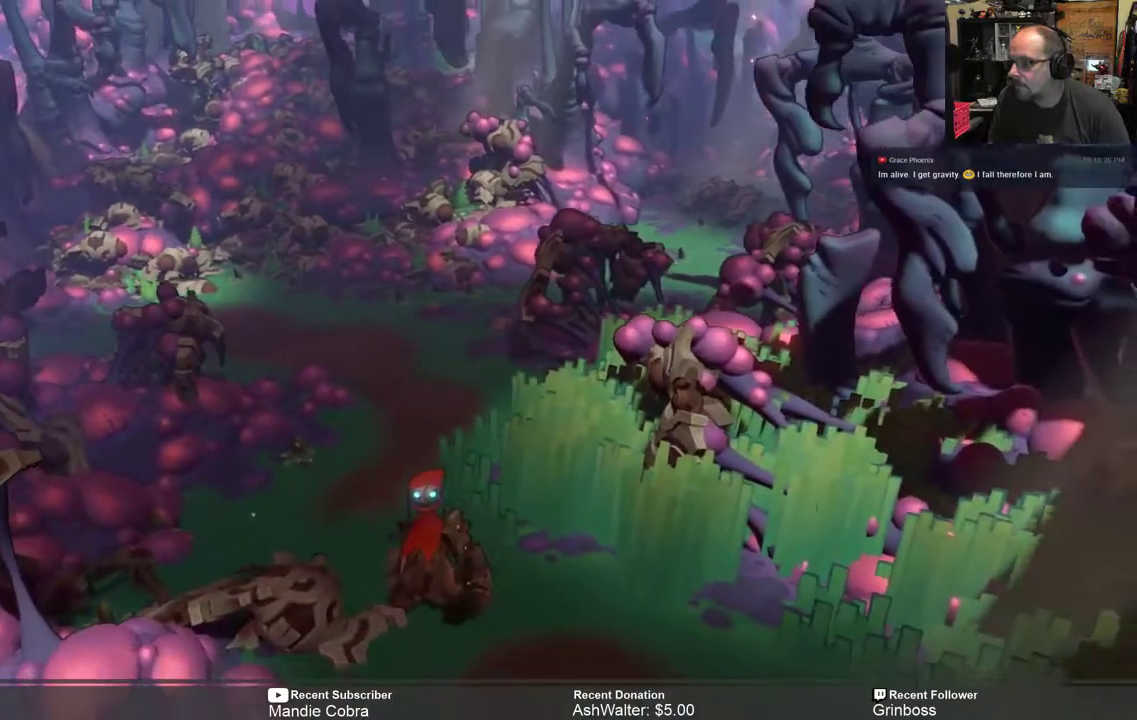
{"buttons": ["R2"], "left_stick": "down-right", "right_stick": "center", "events": [[100, "left_stick", "down"], [200, "left_stick", "down-right"]]}
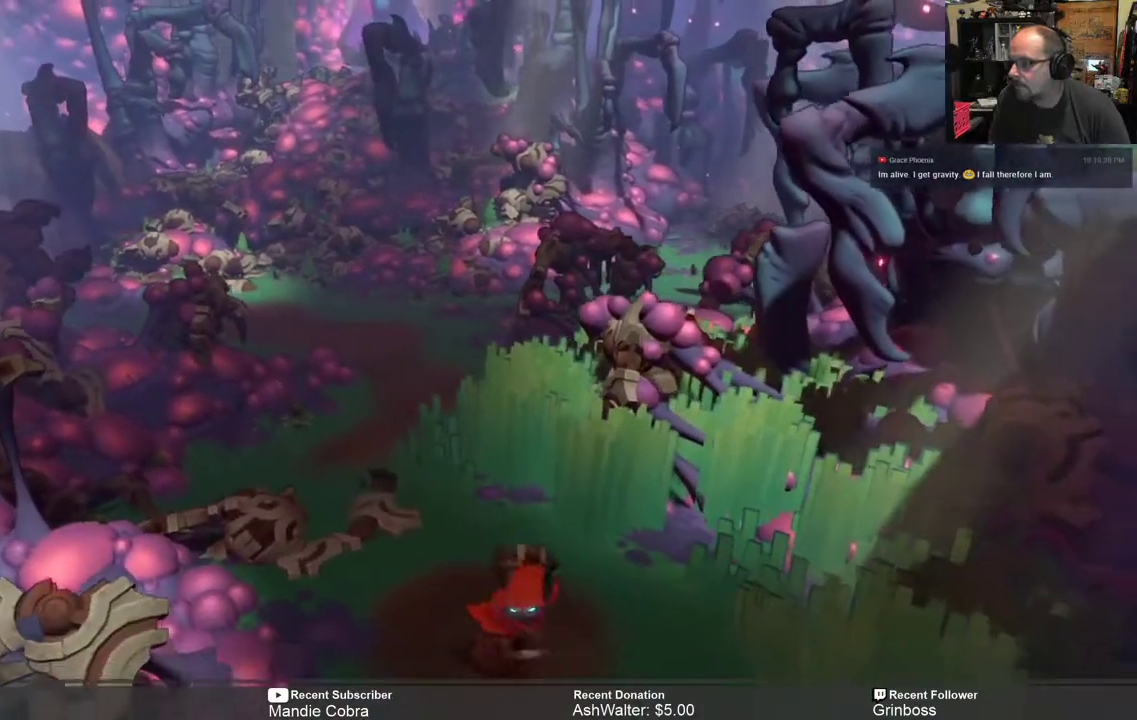
{"buttons": ["R2"], "left_stick": "down-right", "right_stick": "center", "events": []}
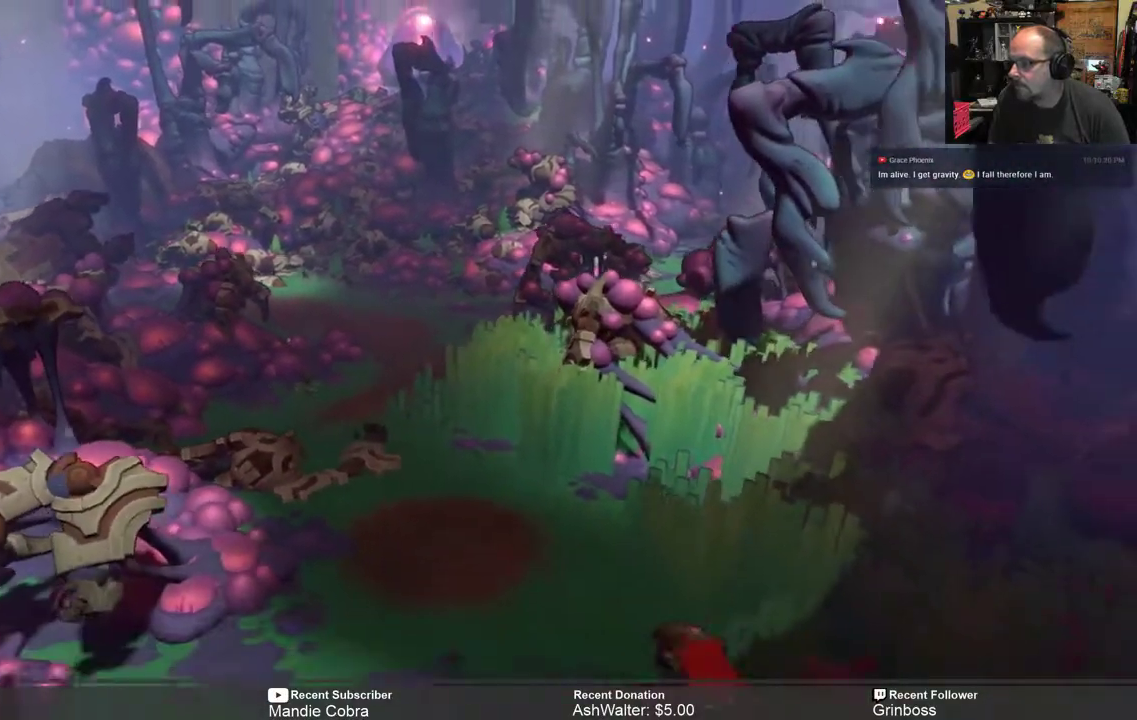
{"buttons": ["R2"], "left_stick": "center", "right_stick": "center", "events": [[367, "left_stick", "center"]]}
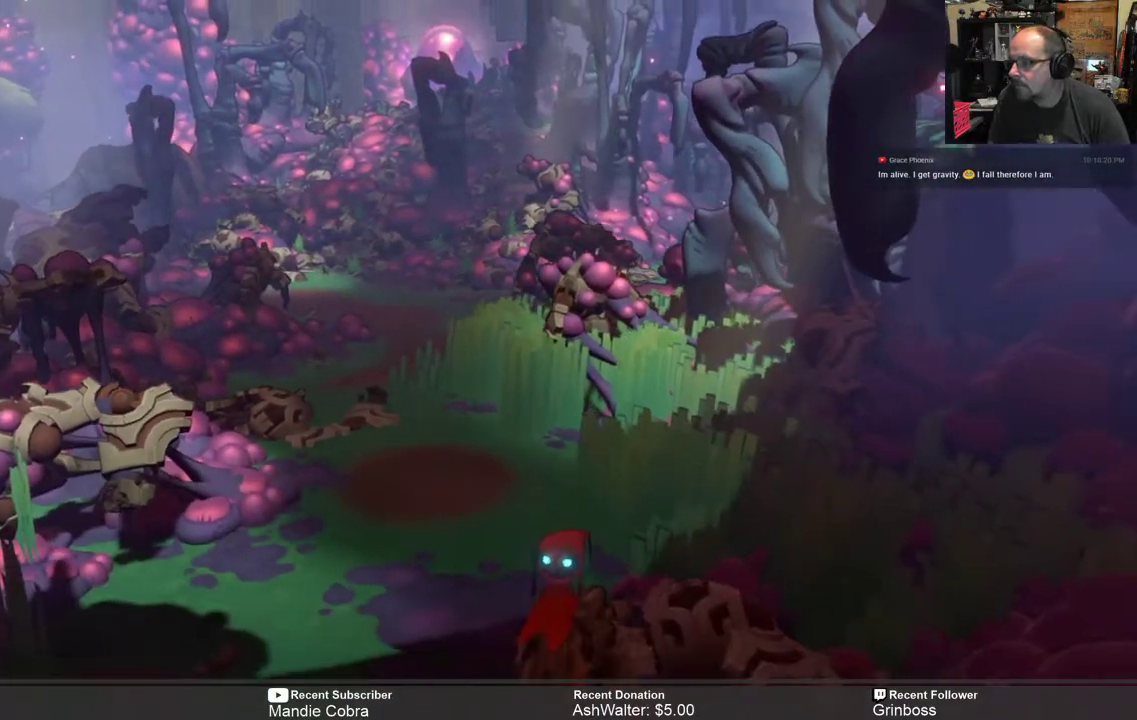
{"buttons": ["R2"], "left_stick": "down", "right_stick": "center", "events": [[150, "left_stick", "down"]]}
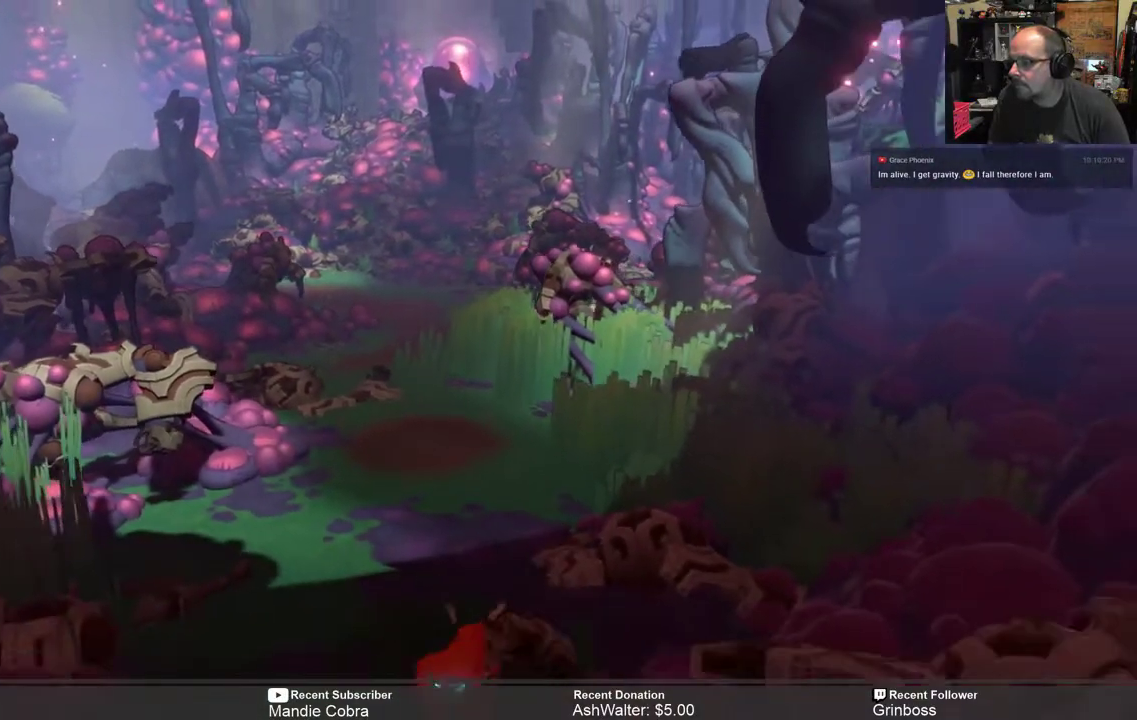
{"buttons": ["R2"], "left_stick": "down", "right_stick": "center", "events": []}
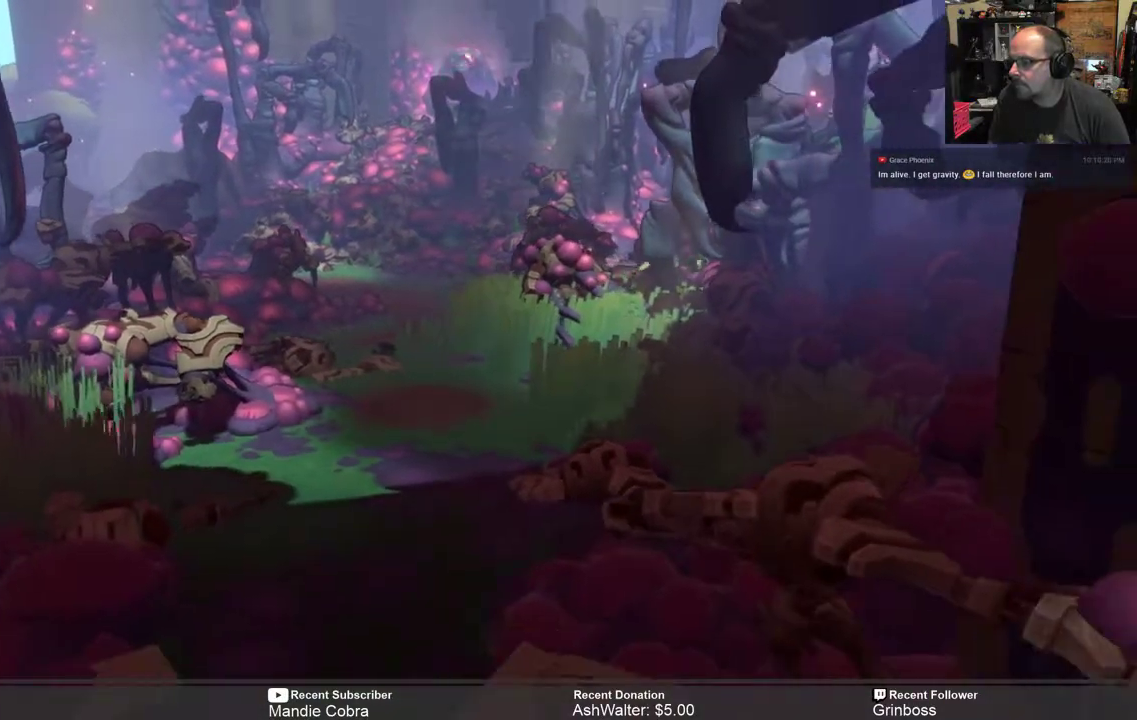
{"buttons": ["R2"], "left_stick": "down", "right_stick": "center", "events": []}
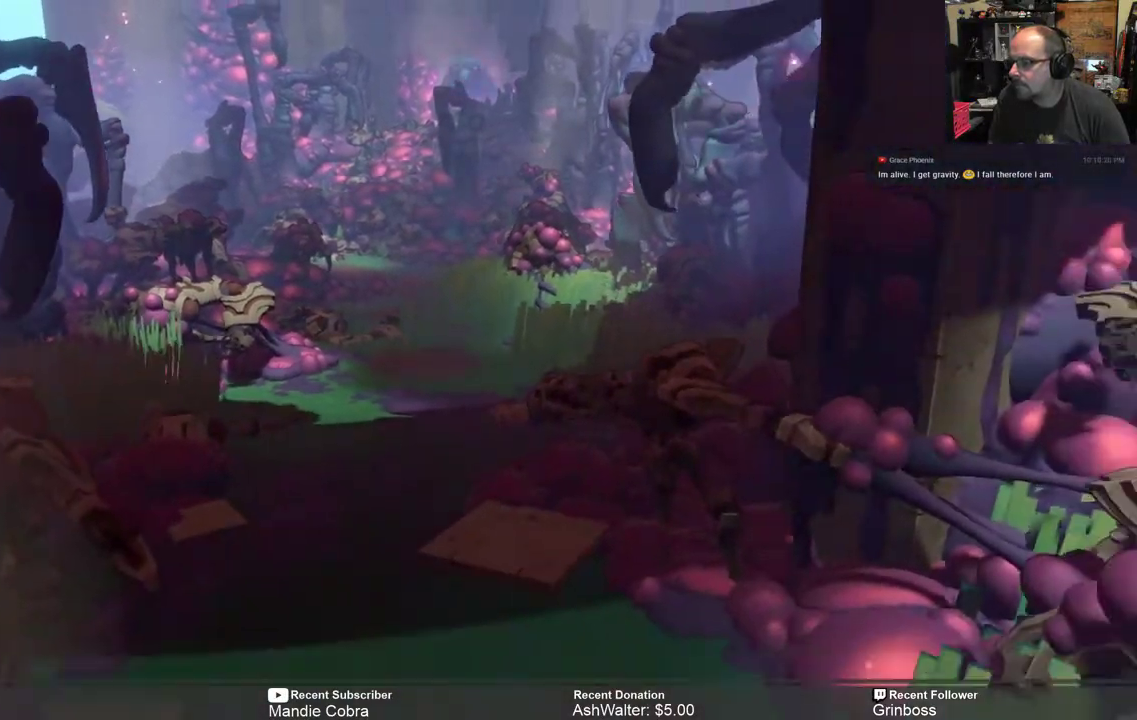
{"buttons": ["R2"], "left_stick": "center", "right_stick": "center", "events": [[267, "left_stick", "center"]]}
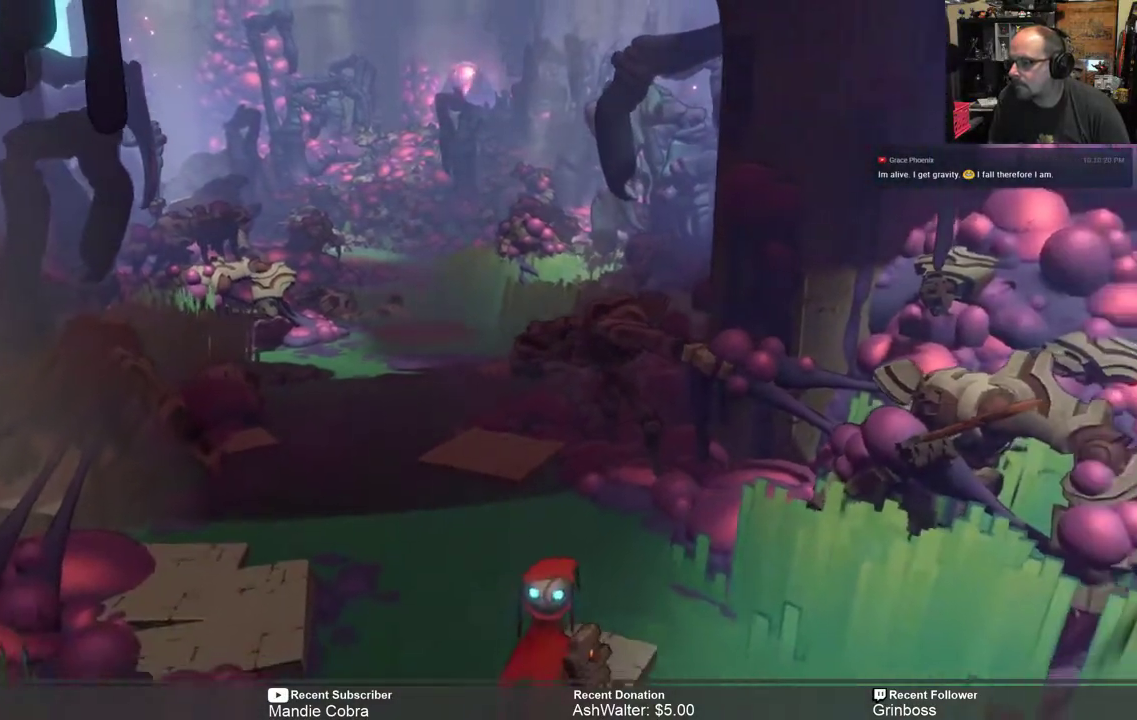
{"buttons": ["R2"], "left_stick": "down-right", "right_stick": "center", "events": [[333, "left_stick", "down"], [500, "left_stick", "down-right"]]}
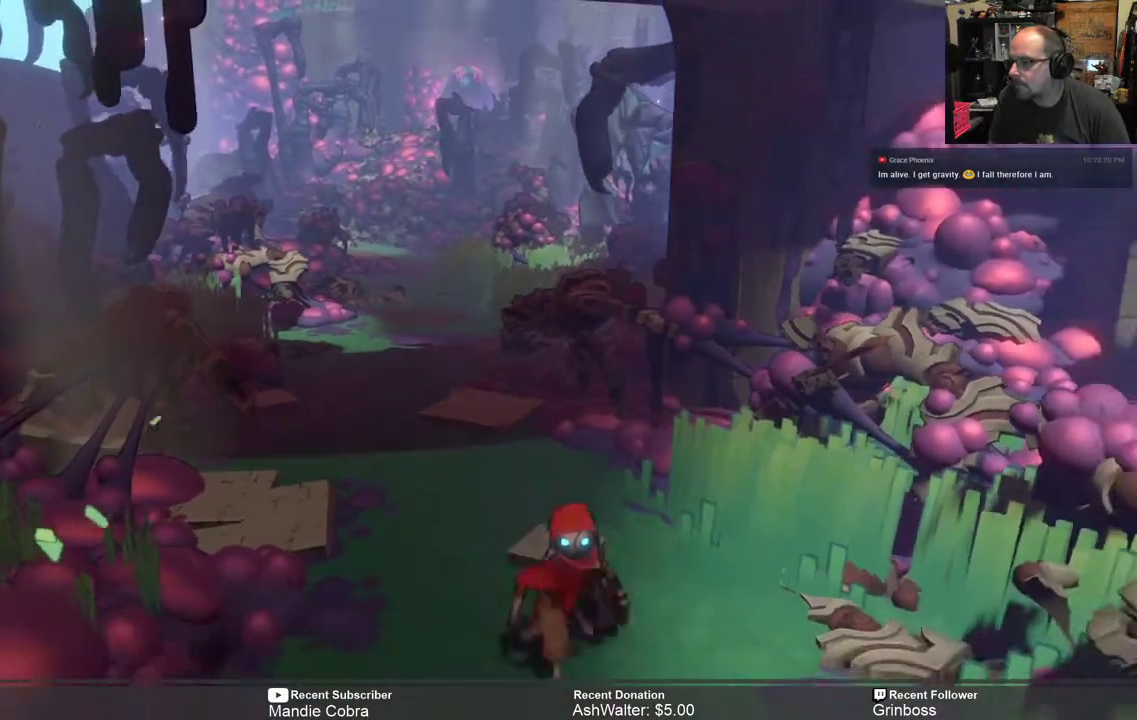
{"buttons": ["R2"], "left_stick": "center", "right_stick": "center", "events": [[200, "left_stick", "center"]]}
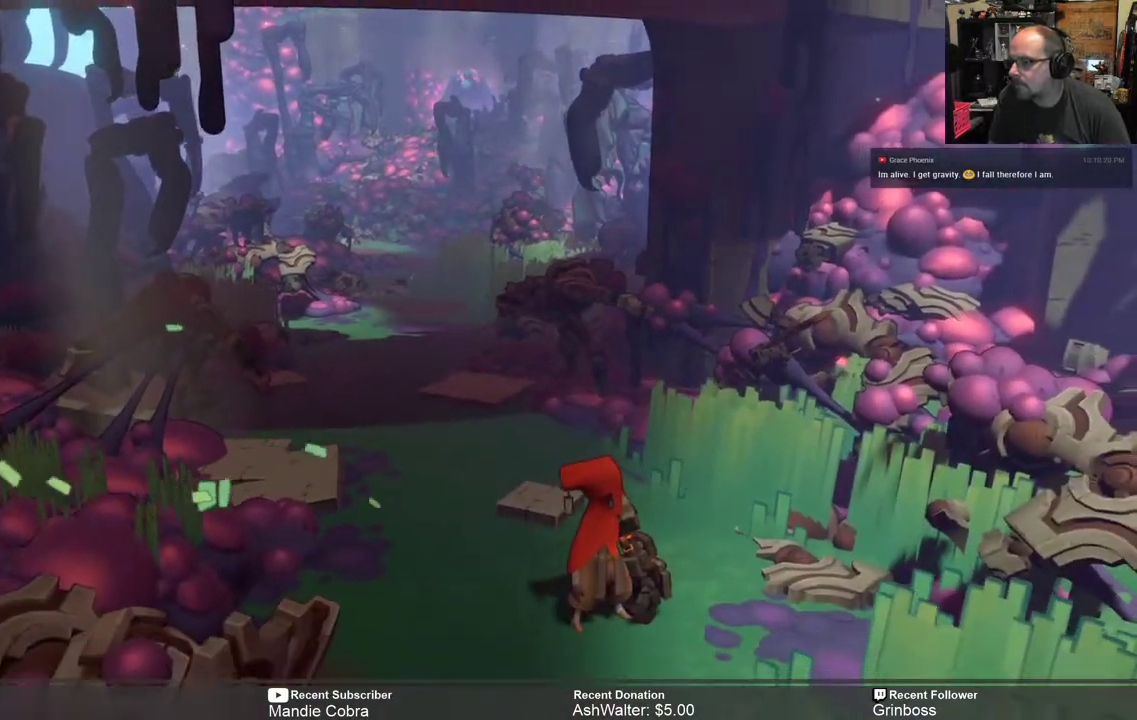
{"buttons": ["R2"], "left_stick": "center", "right_stick": "center", "events": []}
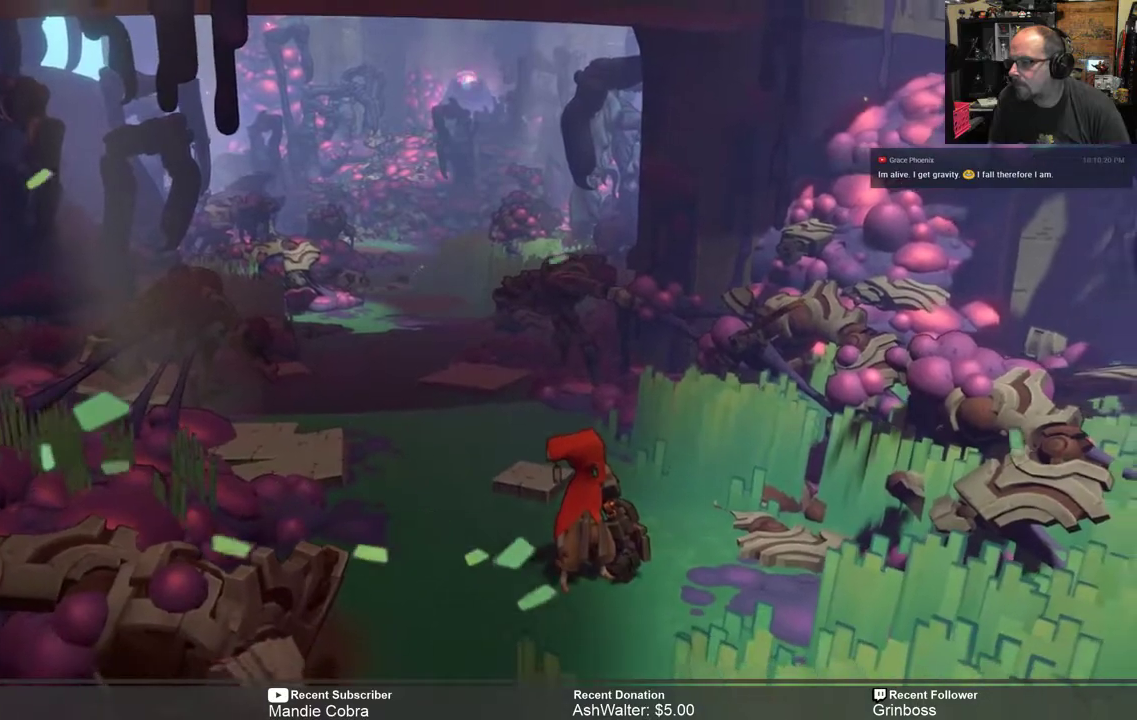
{"buttons": [], "left_stick": "center", "right_stick": "center", "events": [[383, "R2", "up"]]}
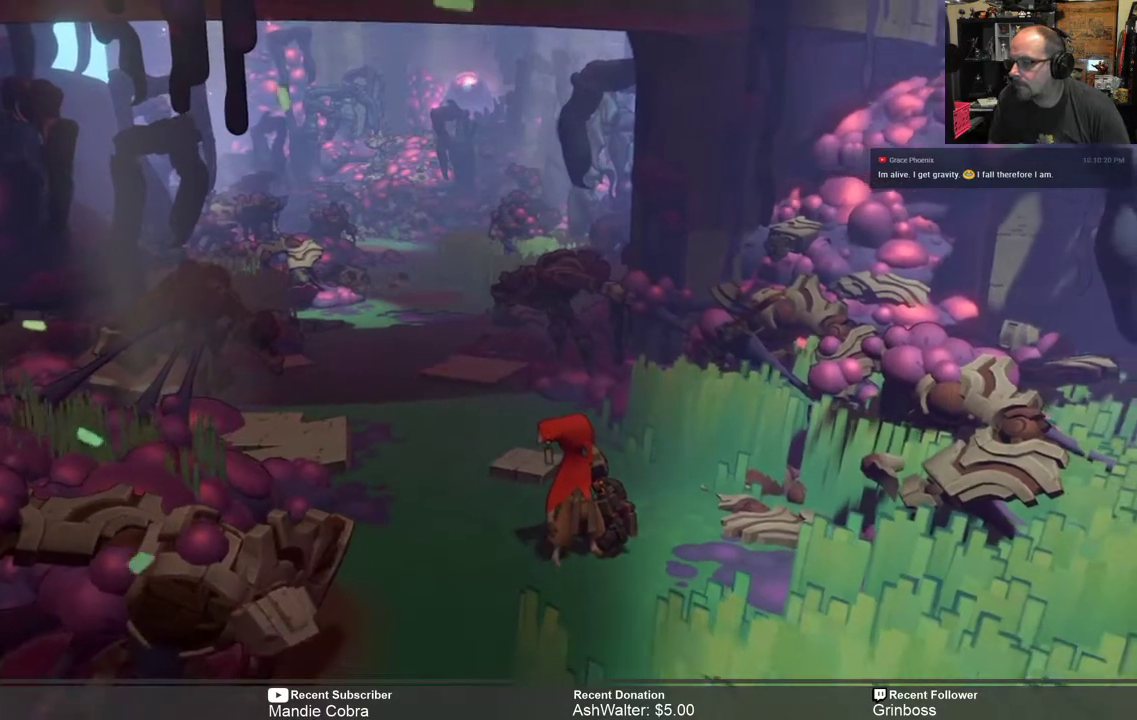
{"buttons": [], "left_stick": "center", "right_stick": "center", "events": [[150, "START", "down"], [250, "START", "up"]]}